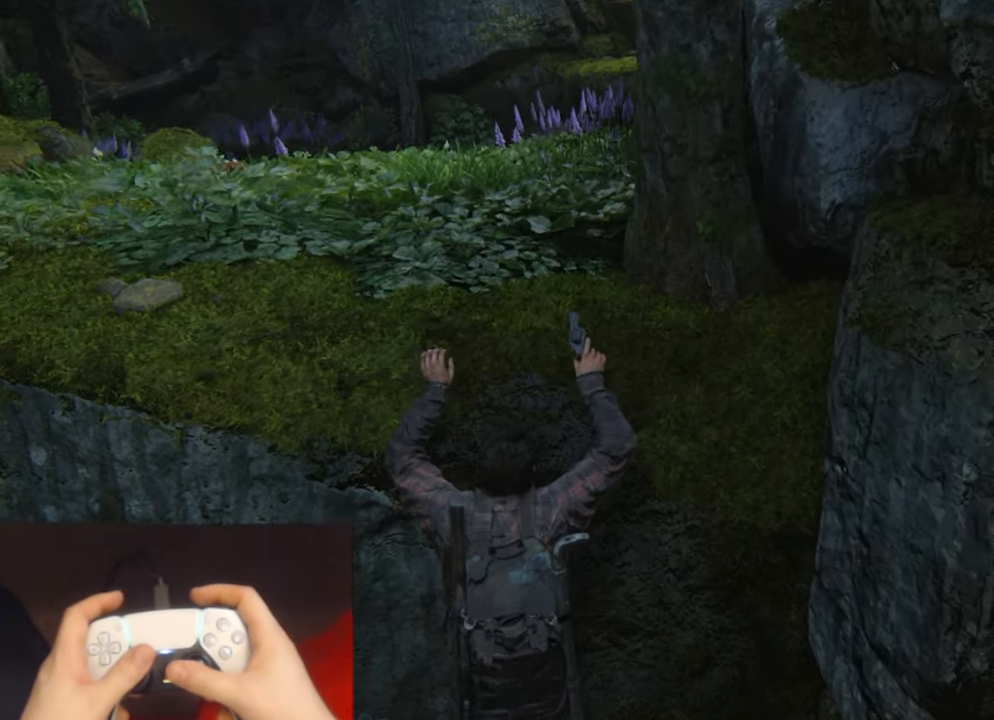
Gameplay with a controller (PlayStation layout); each line is a JSON object with the inputs held at the frame after it. "events" lists button and stick changes between this image and that frame as [ms after this image, input, new state], when the widget could be followed in between.
{"buttons": [], "left_stick": "left", "right_stick": "down-left", "events": [[133, "left_stick", "up-left"], [367, "left_stick", "left"], [400, "right_stick", "center"], [483, "L2", "up"], [500, "right_stick", "down-left"]]}
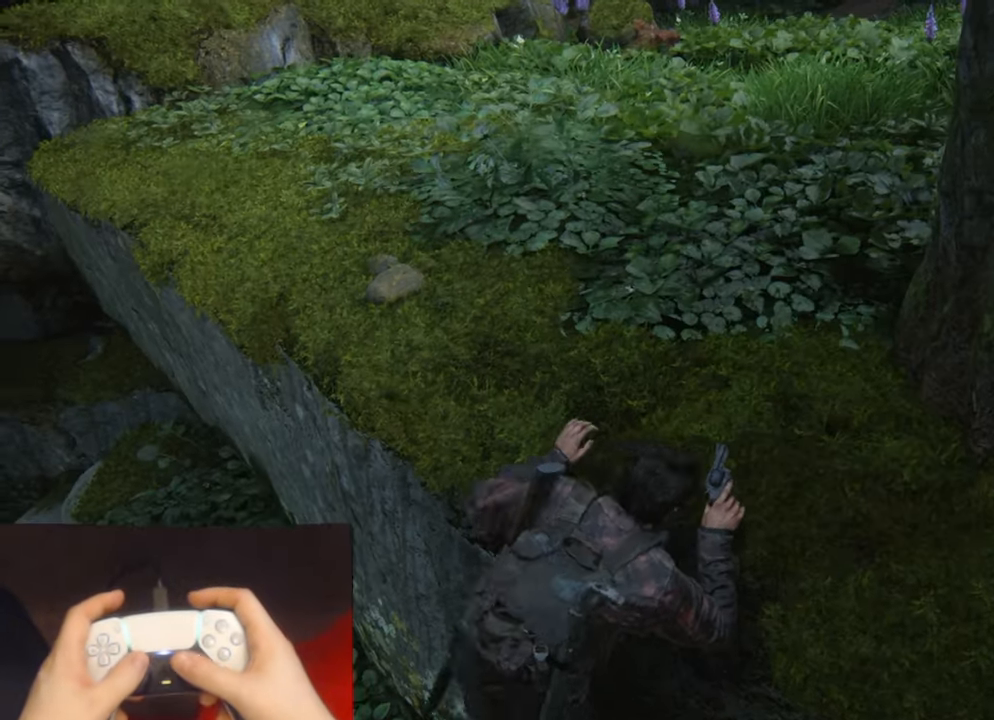
{"buttons": [], "left_stick": "left", "right_stick": "left", "events": [[183, "right_stick", "center"], [383, "right_stick", "left"]]}
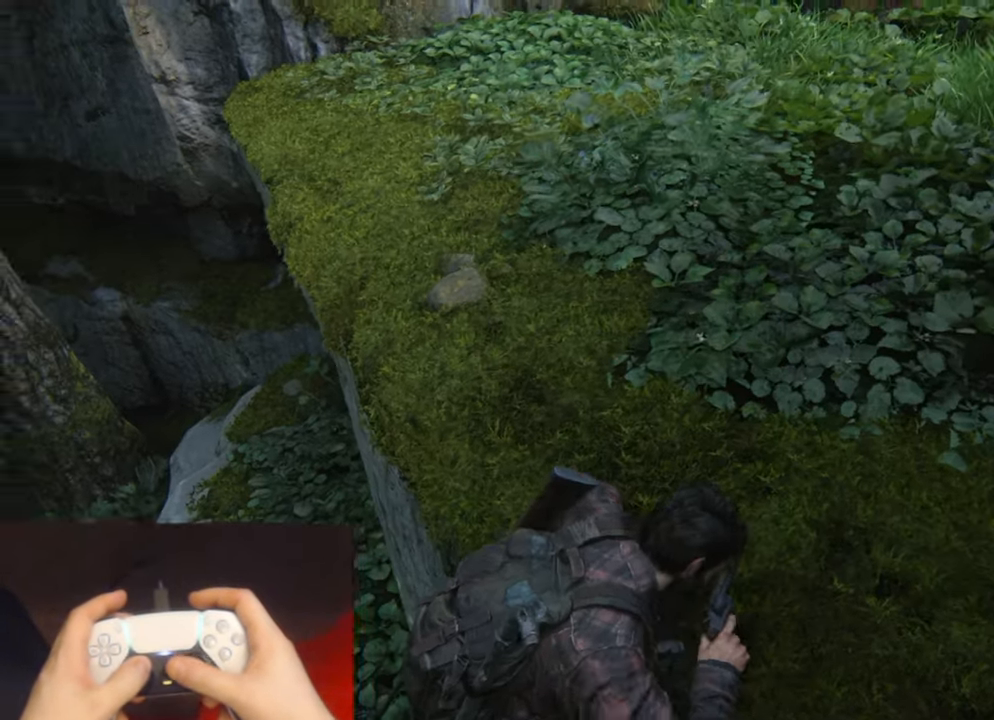
{"buttons": ["L2"], "left_stick": "left", "right_stick": "center", "events": [[83, "right_stick", "center"], [217, "right_stick", "left"], [450, "right_stick", "center"], [467, "L2", "down"]]}
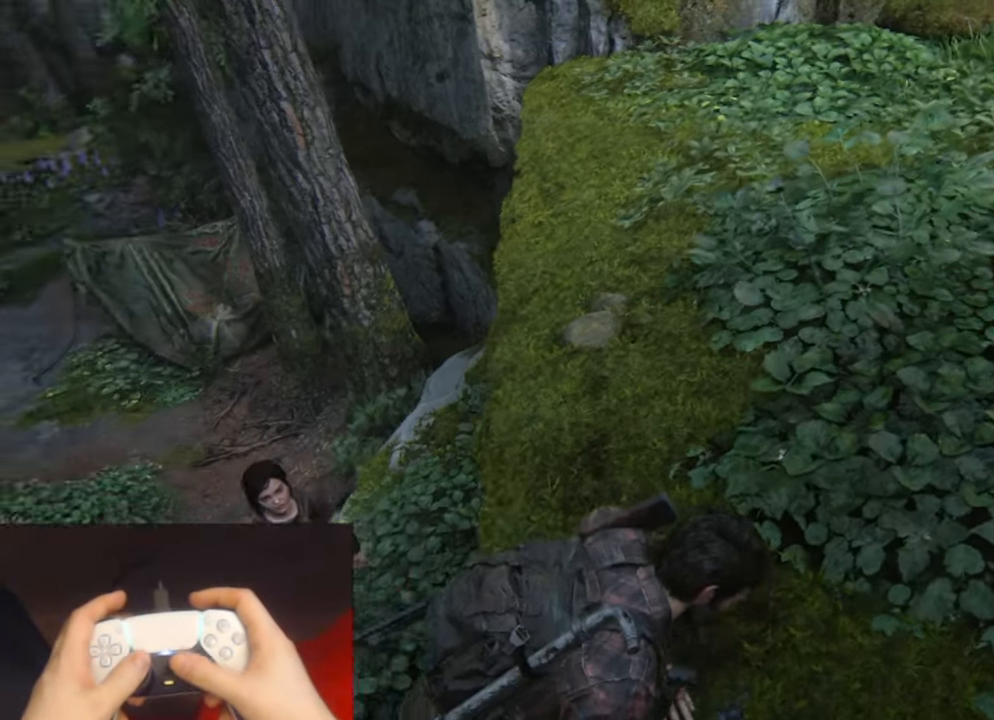
{"buttons": ["L2"], "left_stick": "left", "right_stick": "center", "events": [[167, "right_stick", "left"], [233, "right_stick", "right"], [450, "right_stick", "center"]]}
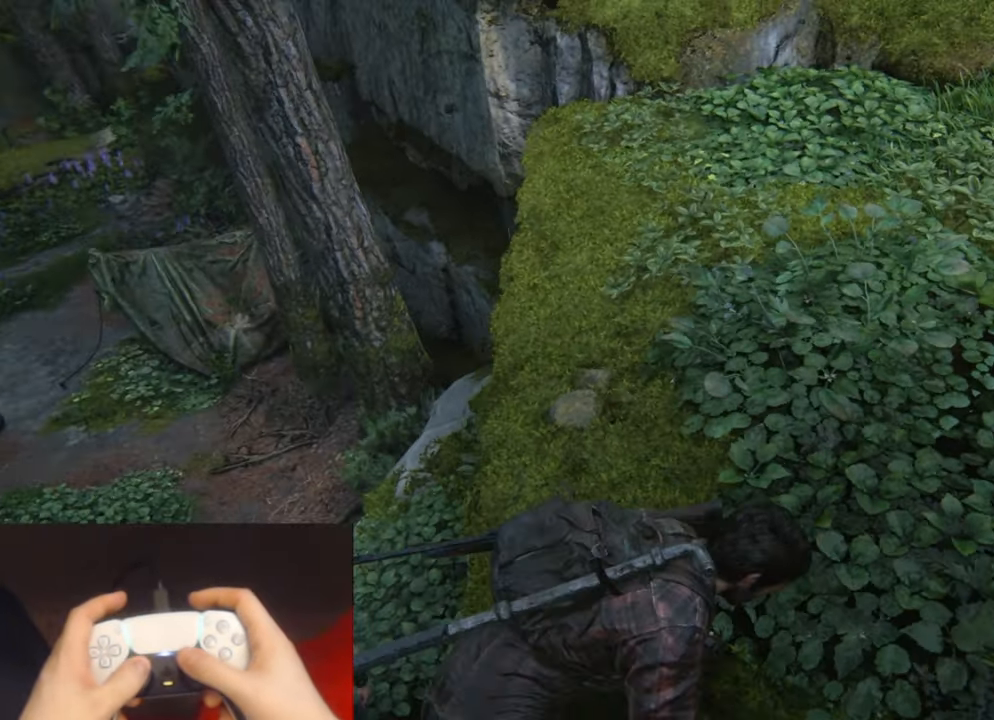
{"buttons": ["L2"], "left_stick": "left", "right_stick": "right", "events": [[167, "right_stick", "right"]]}
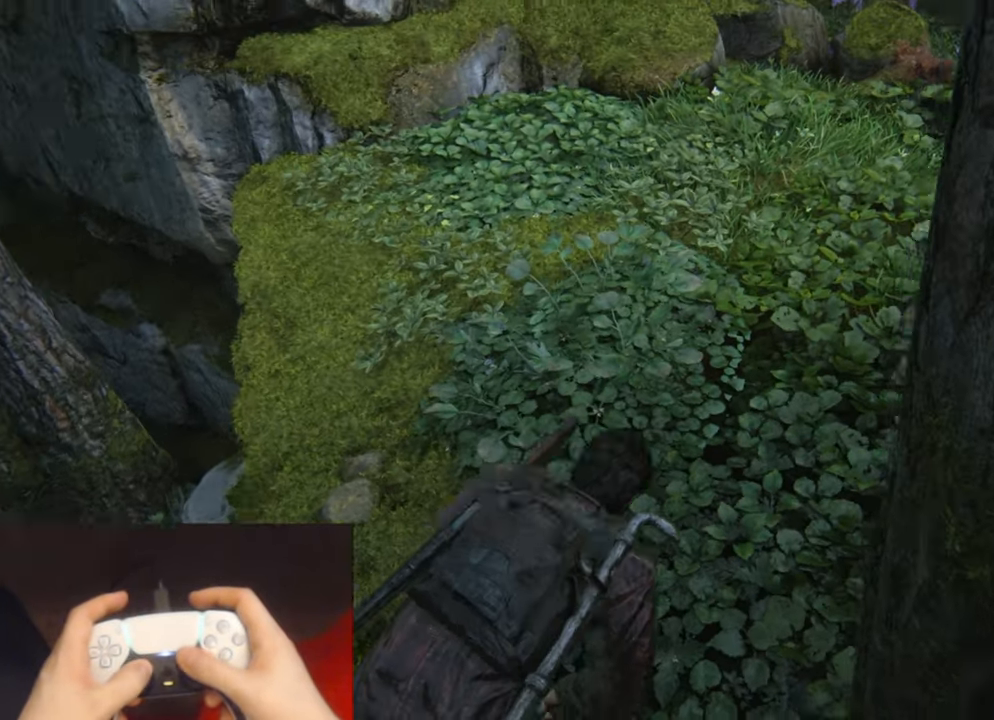
{"buttons": ["L2"], "left_stick": "left", "right_stick": "right", "events": []}
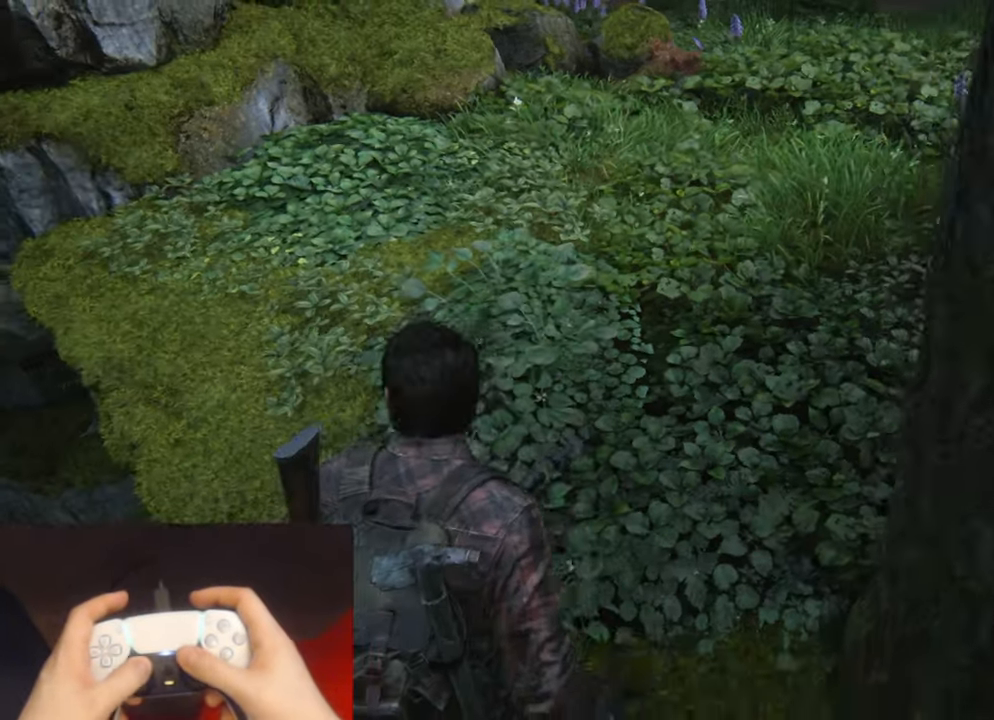
{"buttons": ["L2"], "left_stick": "up-left", "right_stick": "center", "events": [[317, "right_stick", "center"], [367, "left_stick", "center"], [434, "left_stick", "up-left"]]}
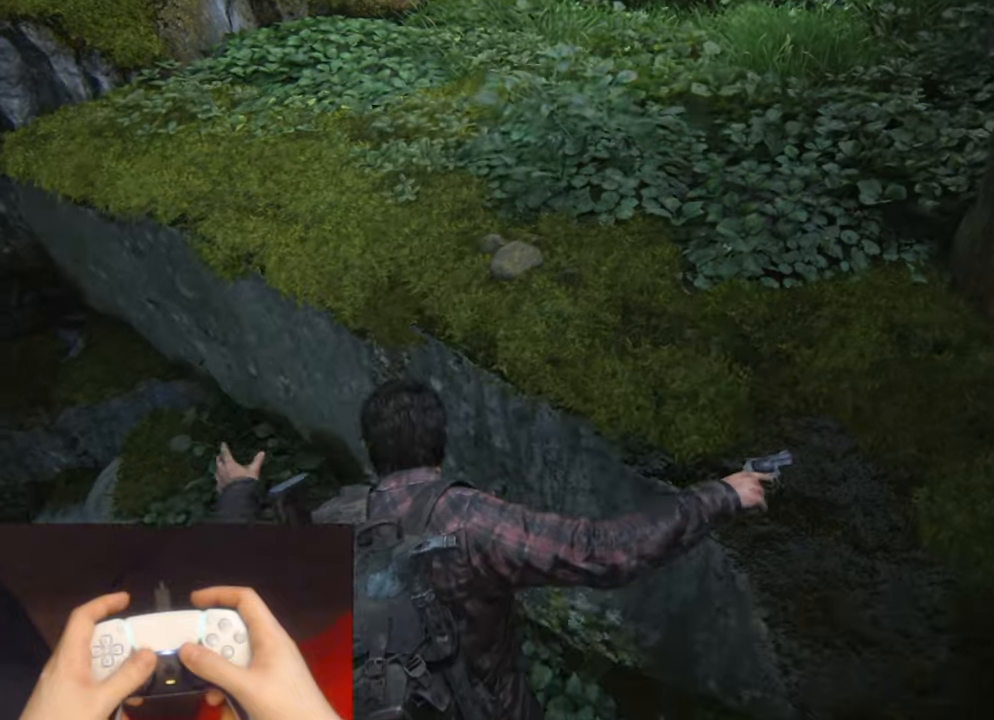
{"buttons": ["L2"], "left_stick": "up", "right_stick": "up-right", "events": [[34, "right_stick", "up"], [84, "left_stick", "up"], [317, "right_stick", "up-right"]]}
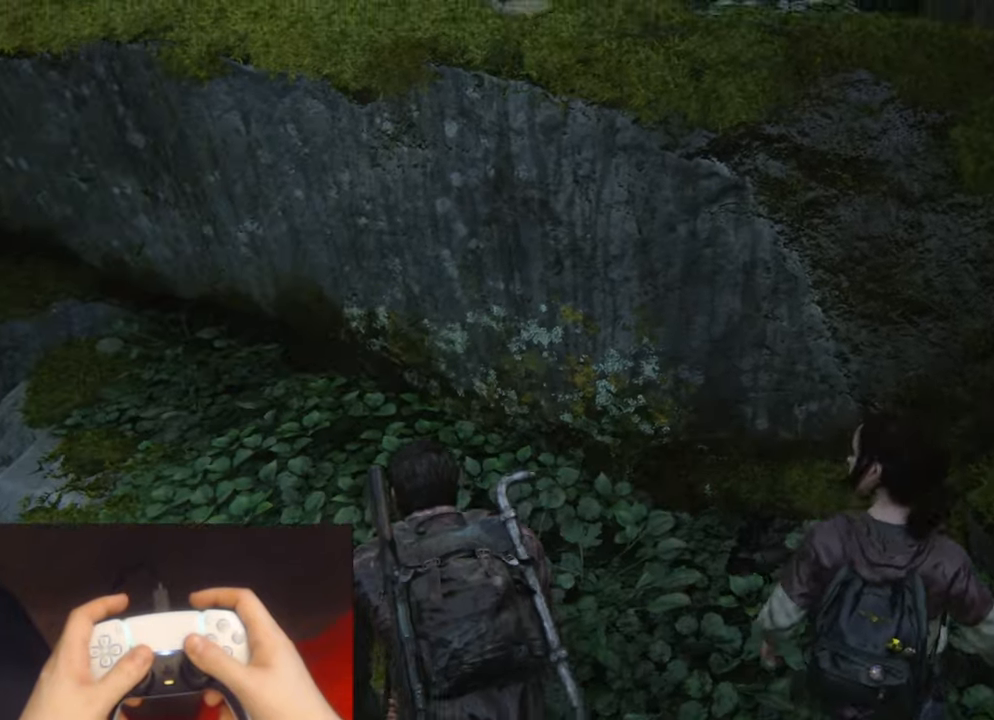
{"buttons": ["L2"], "left_stick": "up", "right_stick": "center", "events": [[67, "right_stick", "center"]]}
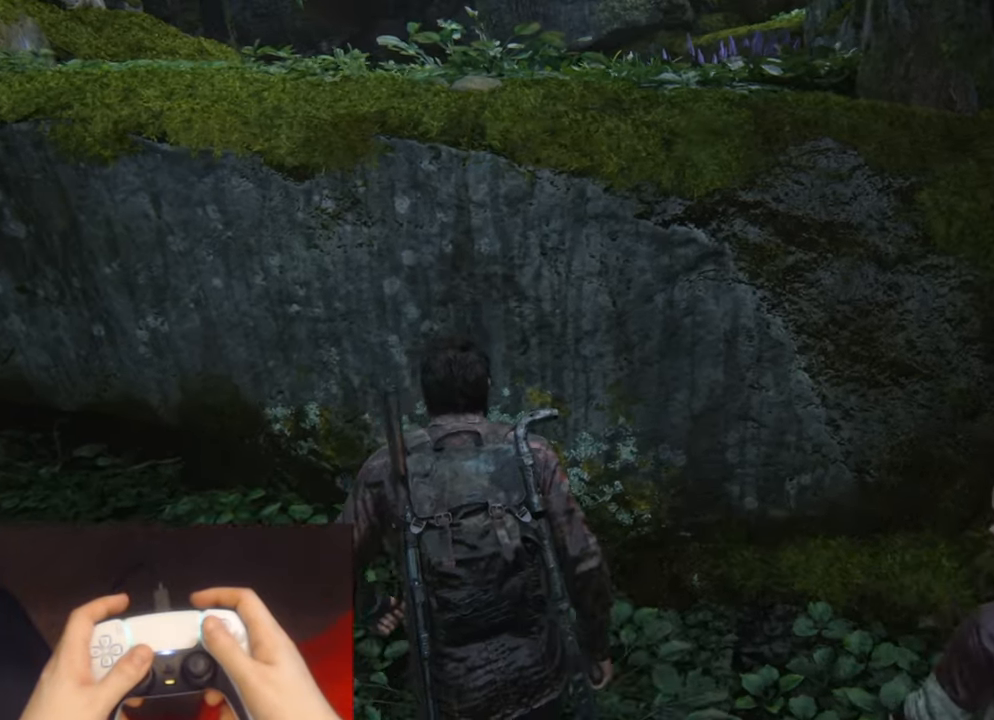
{"buttons": ["L2"], "left_stick": "up", "right_stick": "center", "events": [[17, "CROSS", "down"], [134, "CROSS", "up"], [184, "CROSS", "down"], [317, "CROSS", "up"]]}
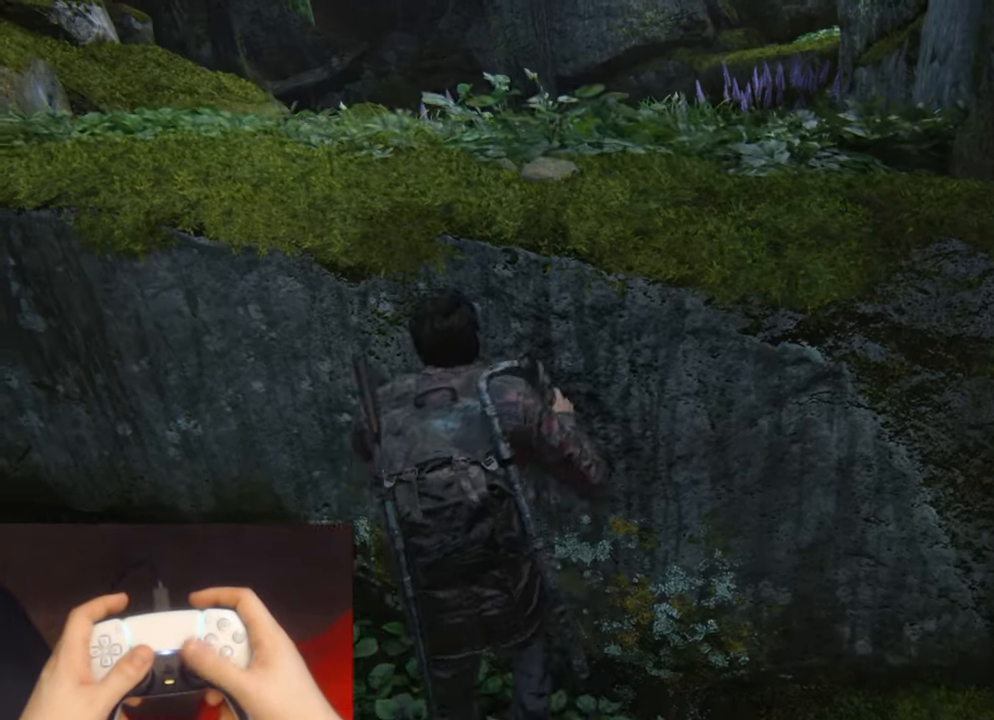
{"buttons": ["L2"], "left_stick": "up", "right_stick": "up", "events": [[450, "right_stick", "up"]]}
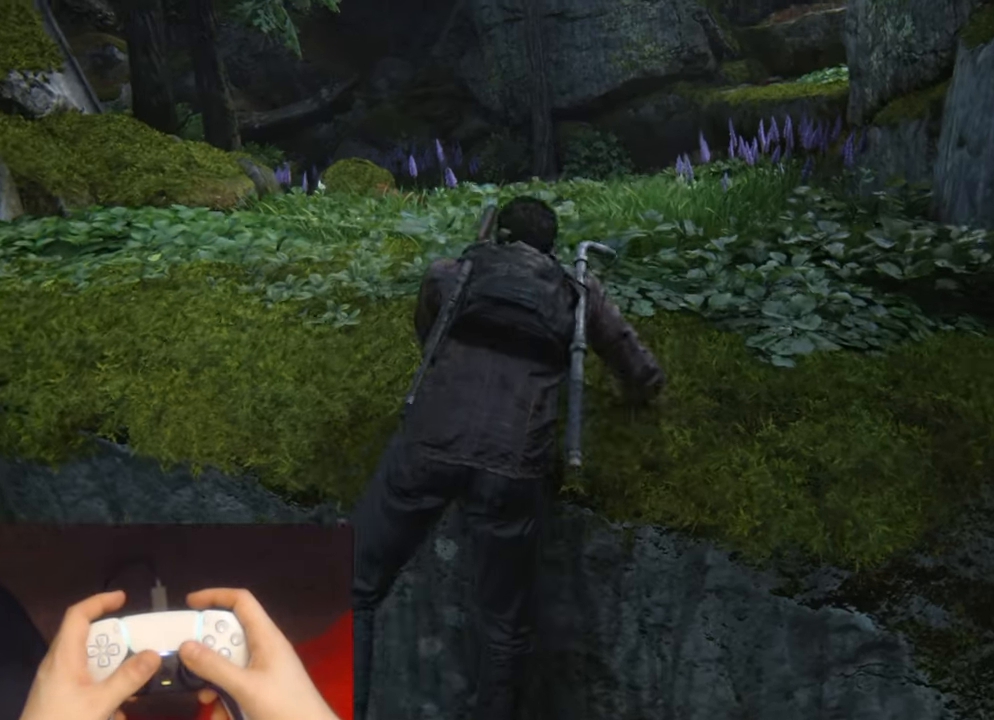
{"buttons": ["L2"], "left_stick": "up", "right_stick": "center", "events": [[50, "right_stick", "center"]]}
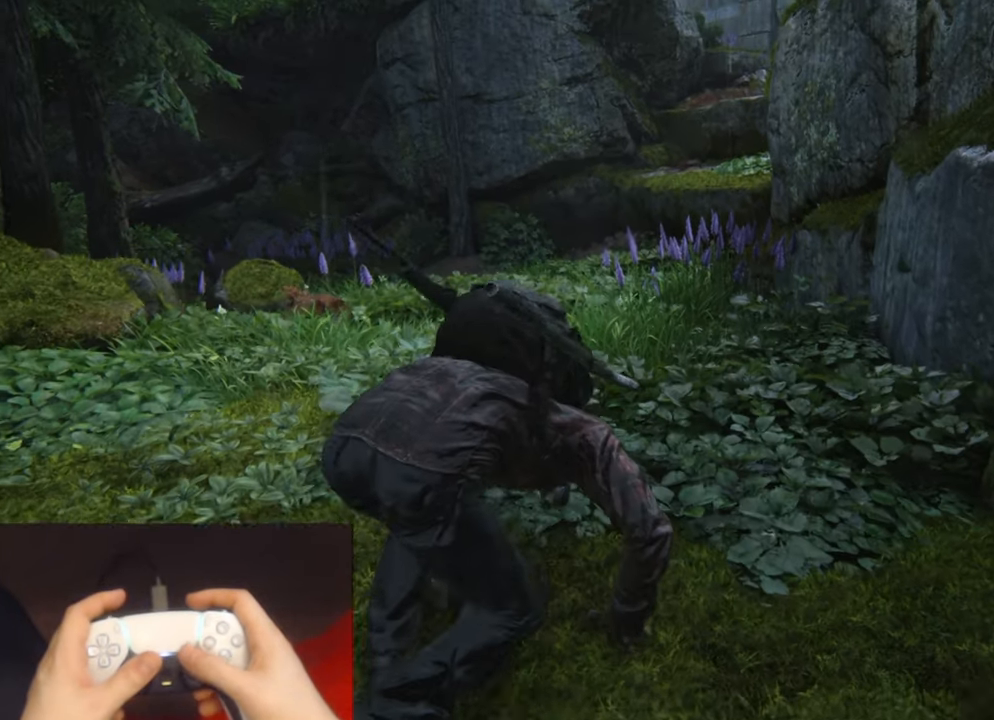
{"buttons": [], "left_stick": "center", "right_stick": "center", "events": [[150, "left_stick", "center"], [217, "L2", "up"], [234, "START", "down"], [367, "START", "up"]]}
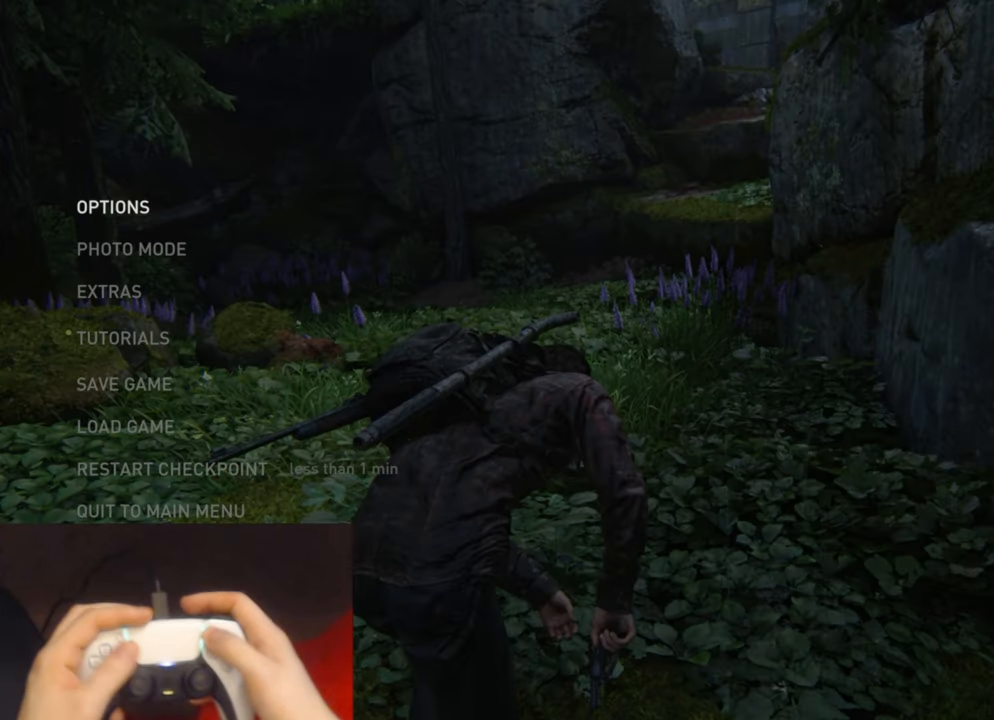
{"buttons": [], "left_stick": "center", "right_stick": "center", "events": []}
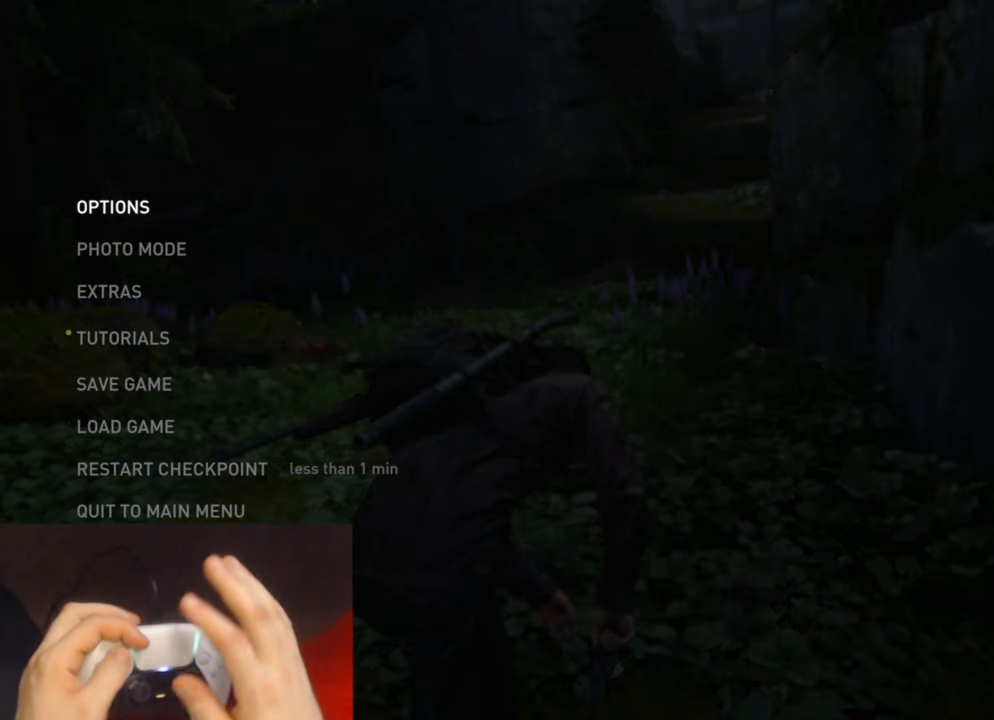
{"buttons": [], "left_stick": "center", "right_stick": "center", "events": []}
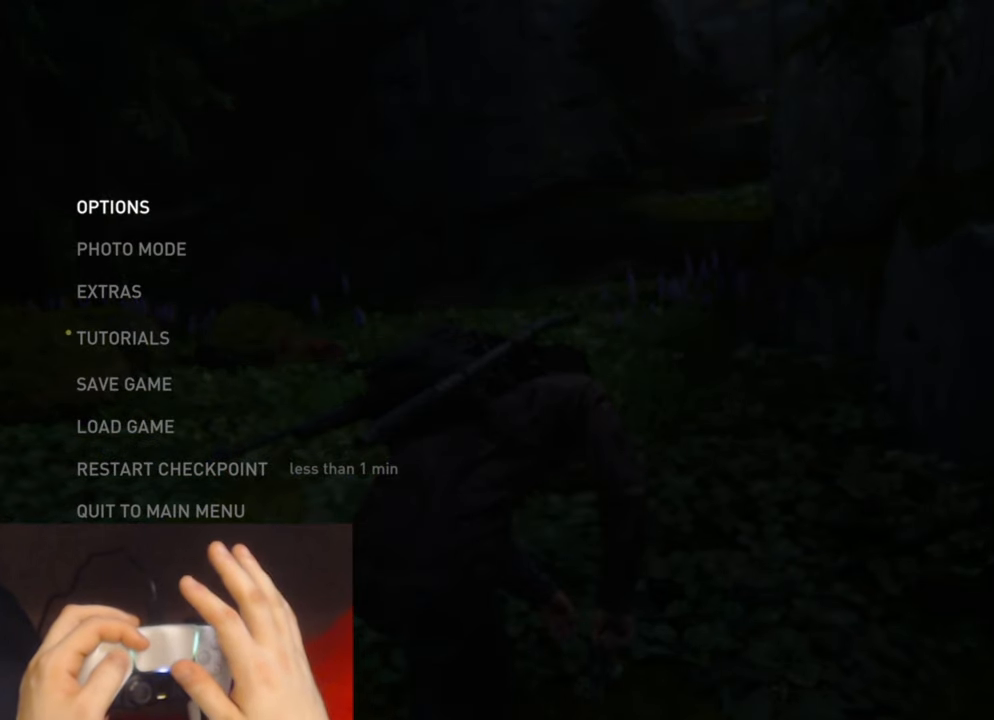
{"buttons": [], "left_stick": "center", "right_stick": "center", "events": []}
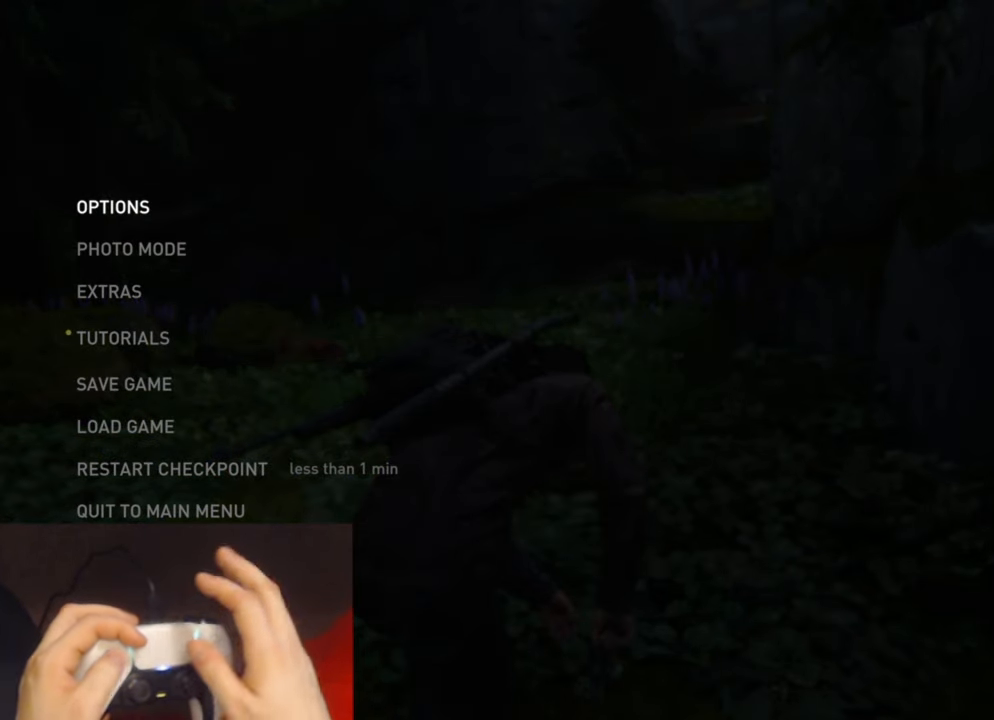
{"buttons": [], "left_stick": "center", "right_stick": "center", "events": [[117, "DPAD_UP", "down"], [234, "DPAD_UP", "up"], [284, "DPAD_UP", "down"], [417, "DPAD_UP", "up"]]}
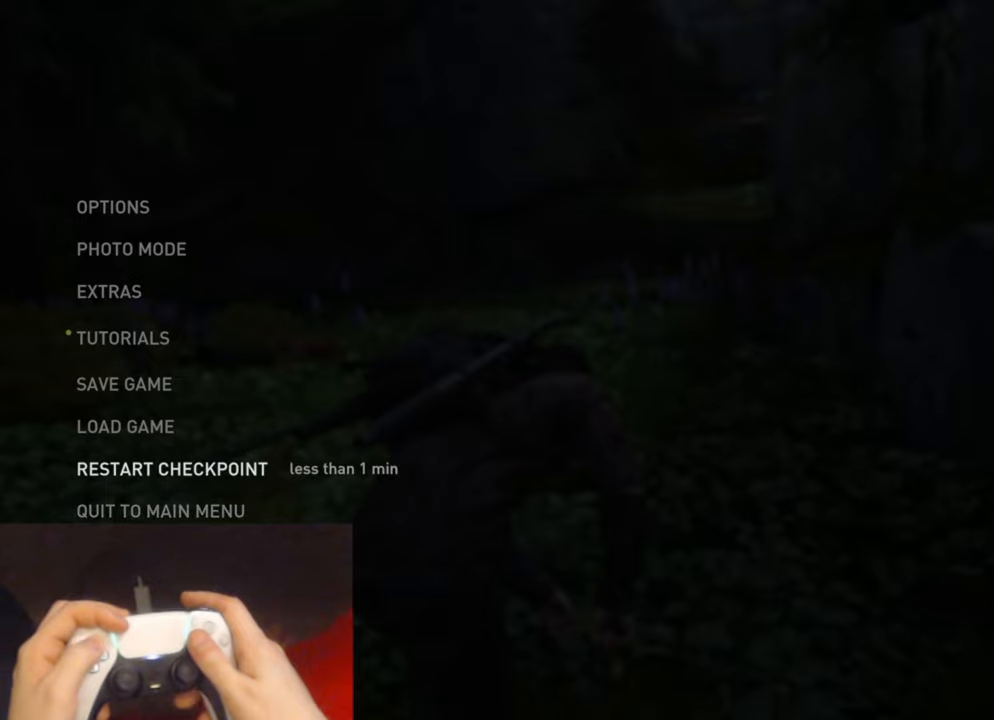
{"buttons": [], "left_stick": "center", "right_stick": "center", "events": []}
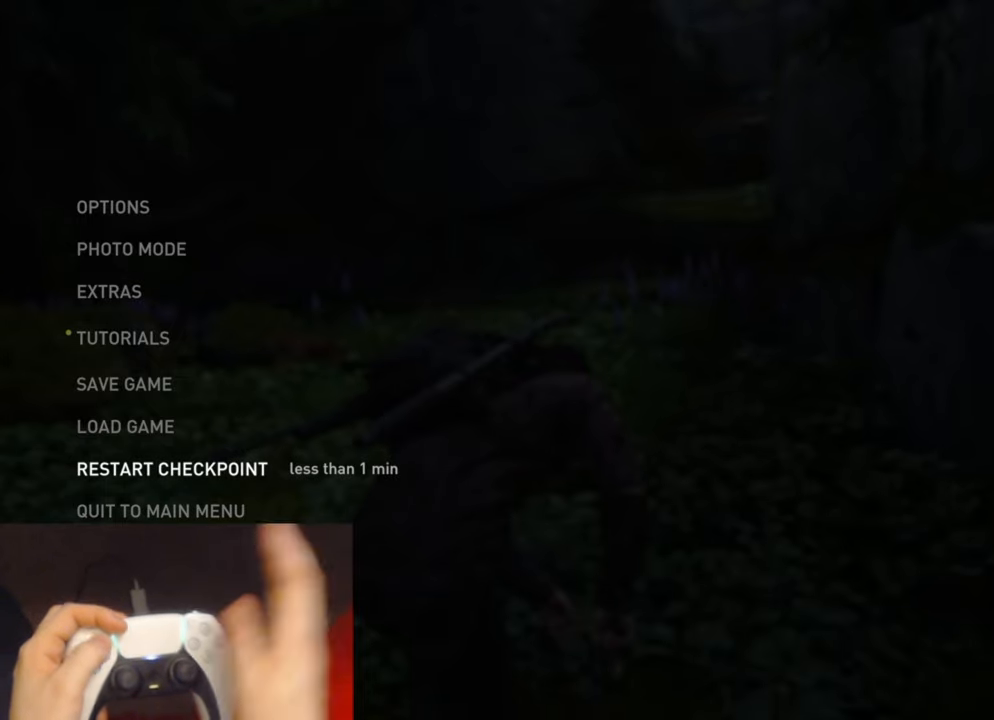
{"buttons": [], "left_stick": "center", "right_stick": "center", "events": []}
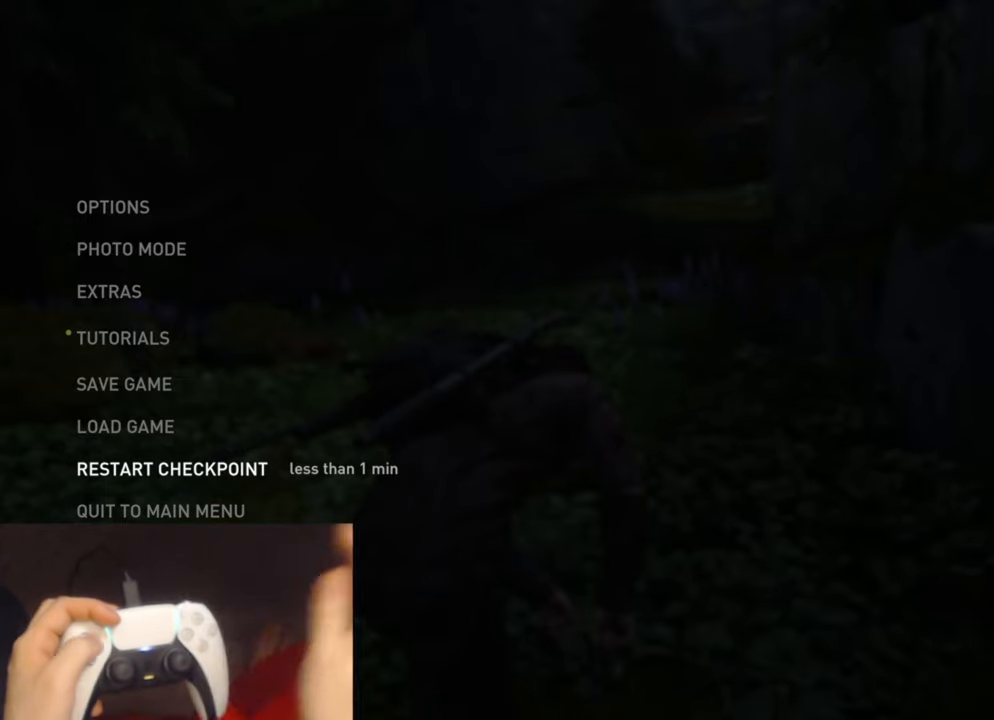
{"buttons": ["CROSS"], "left_stick": "center", "right_stick": "center", "events": [[483, "CROSS", "down"]]}
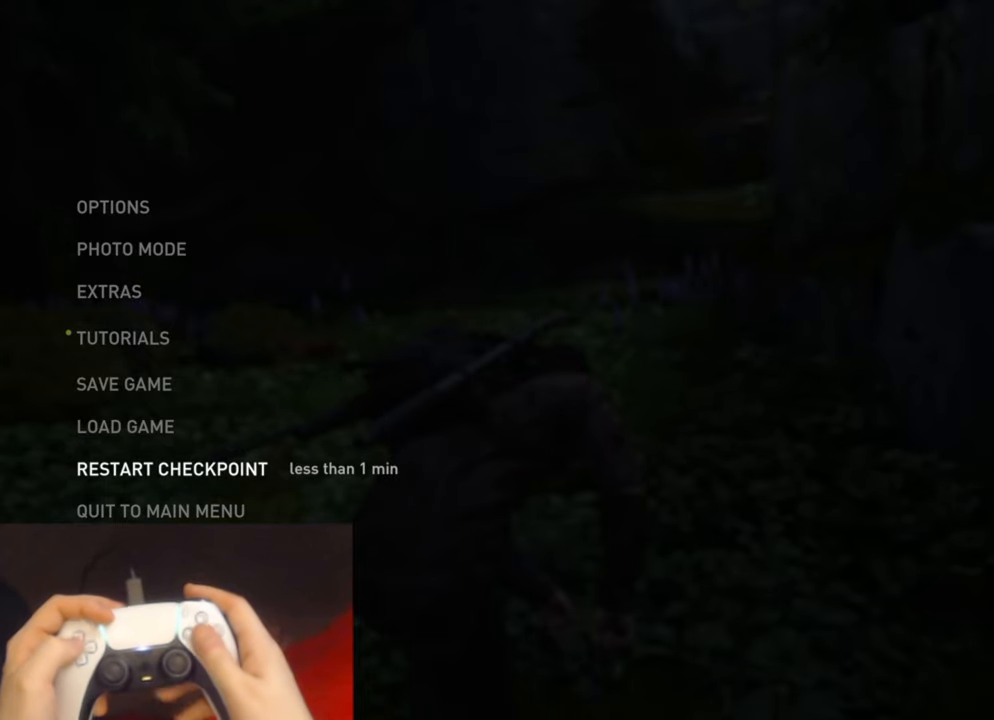
{"buttons": ["CROSS"], "left_stick": "center", "right_stick": "center", "events": [[83, "CROSS", "up"], [366, "DPAD_LEFT", "down"], [466, "CROSS", "down"], [483, "DPAD_LEFT", "up"]]}
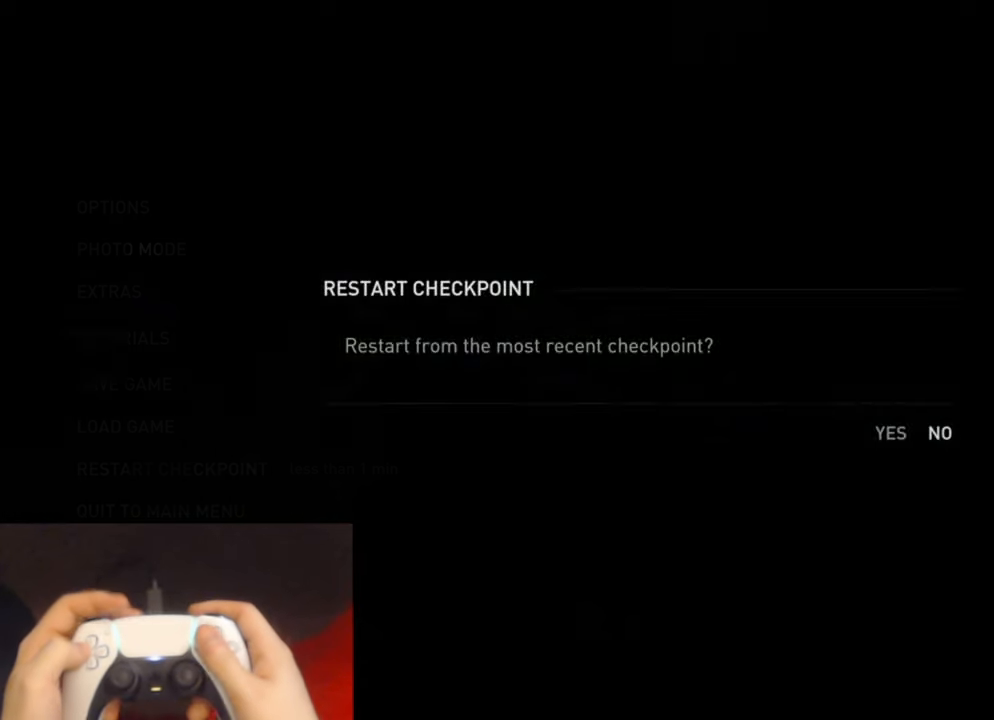
{"buttons": [], "left_stick": "center", "right_stick": "center", "events": [[133, "CROSS", "up"]]}
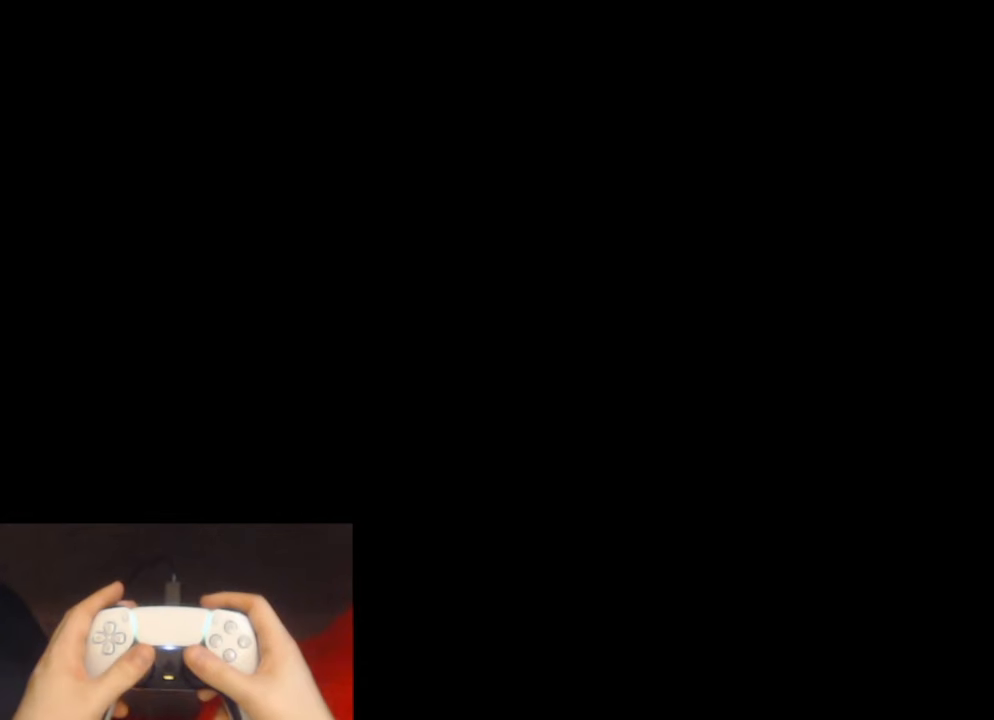
{"buttons": ["L2"], "left_stick": "up", "right_stick": "center", "events": [[400, "L2", "down"], [416, "left_stick", "up"]]}
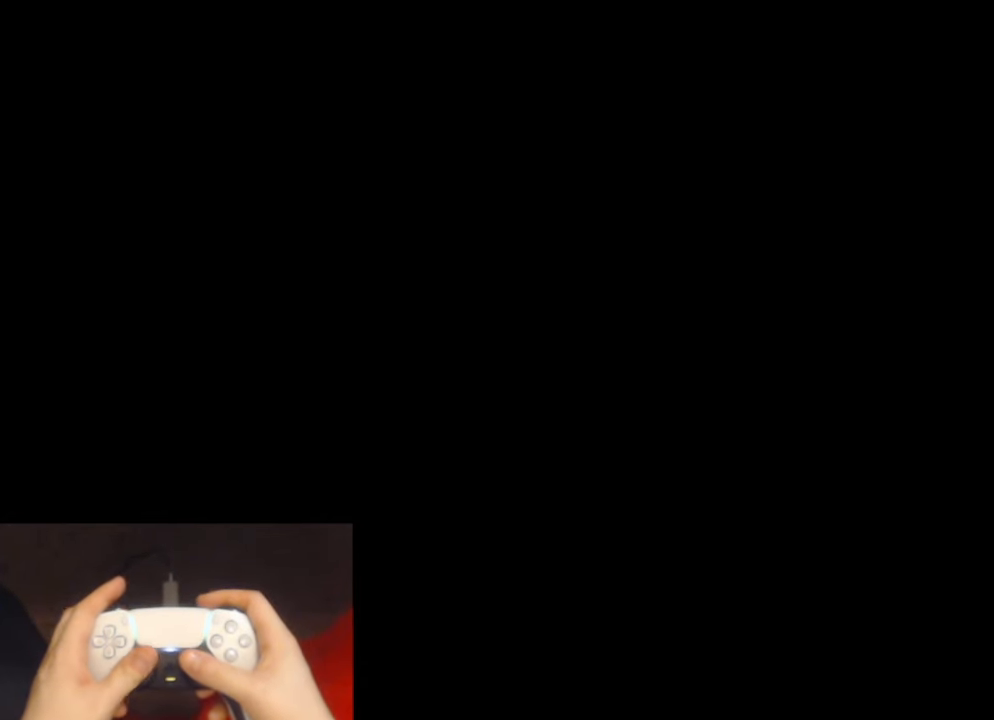
{"buttons": ["L2"], "left_stick": "up", "right_stick": "center", "events": [[400, "DPAD_RIGHT", "down"], [483, "DPAD_RIGHT", "up"]]}
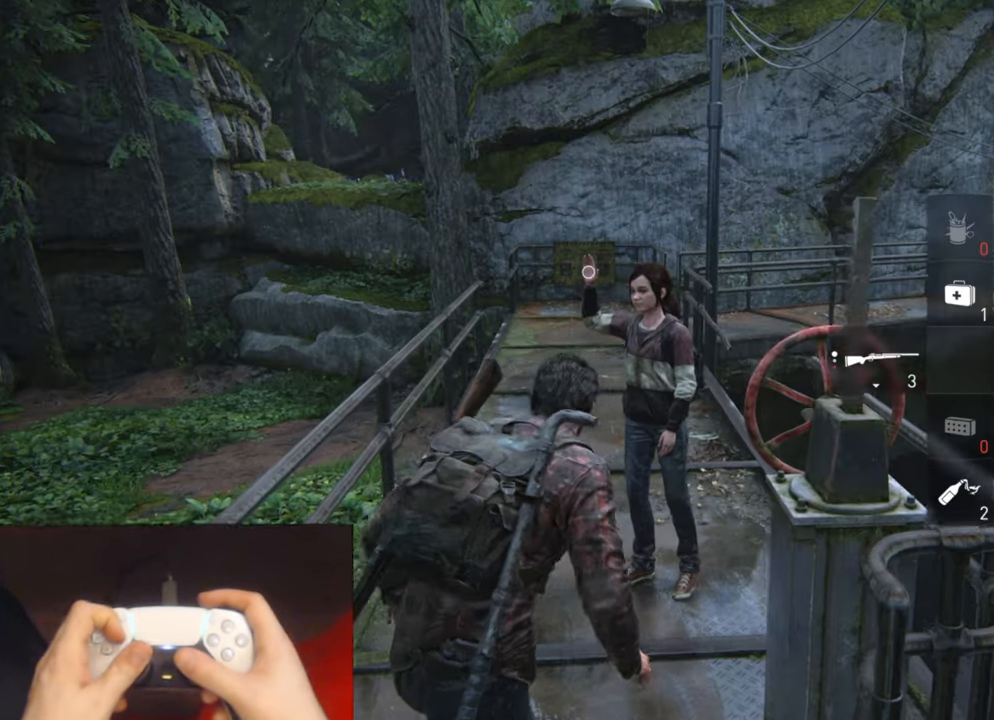
{"buttons": ["L2"], "left_stick": "up", "right_stick": "center", "events": [[116, "right_stick", "down-left"], [266, "right_stick", "center"]]}
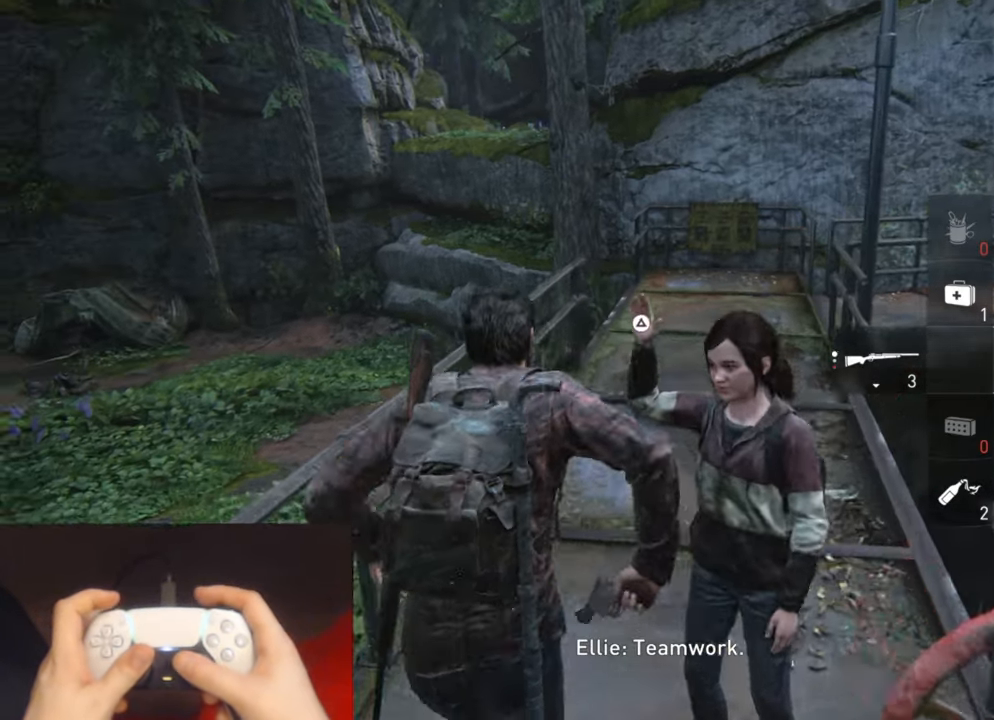
{"buttons": ["L2", "R1"], "left_stick": "up-right", "right_stick": "center", "events": [[16, "R1", "down"], [133, "R1", "up"], [250, "R1", "down"], [350, "R1", "up"], [350, "left_stick", "up-right"], [450, "R1", "down"]]}
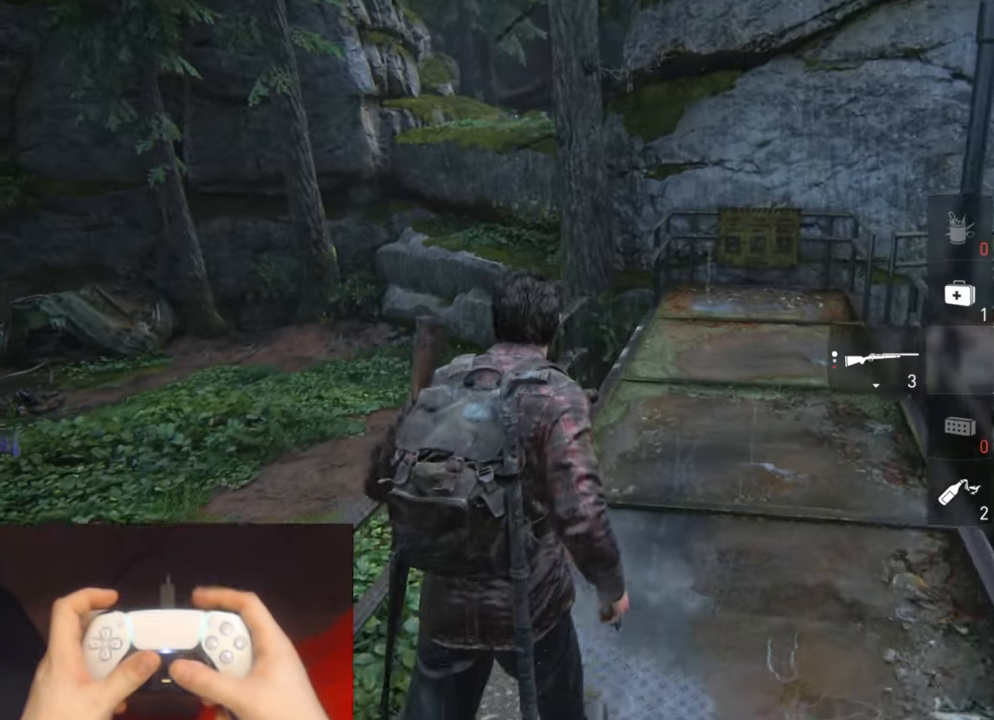
{"buttons": ["L2"], "left_stick": "up-right", "right_stick": "center", "events": [[50, "R1", "up"], [183, "R1", "down"], [283, "R1", "up"], [400, "R1", "down"], [483, "R1", "up"]]}
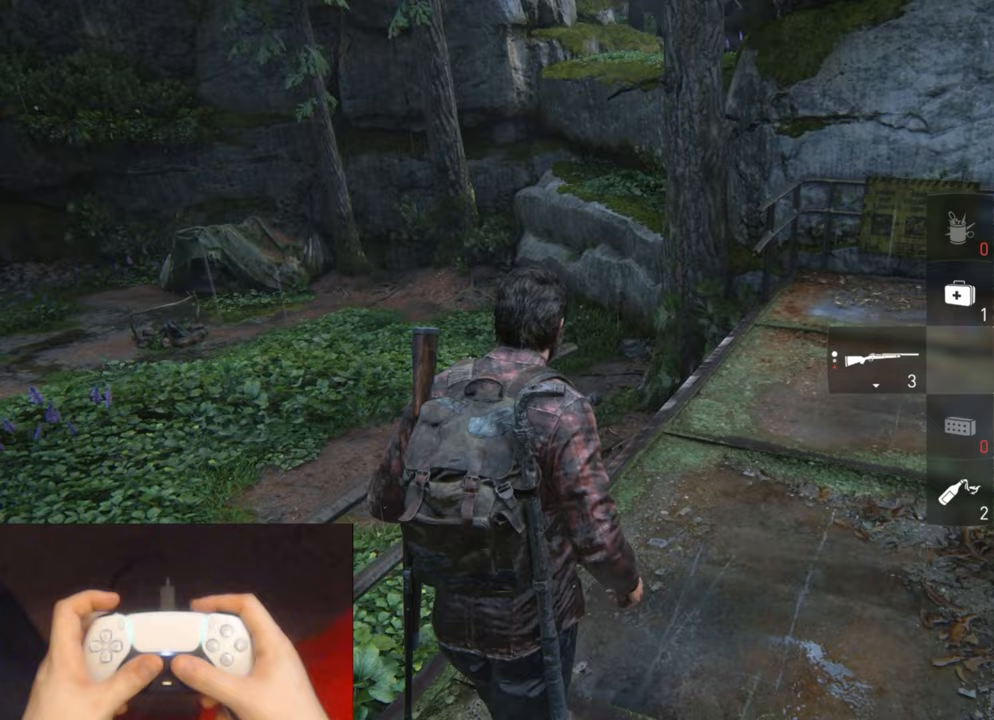
{"buttons": ["L2"], "left_stick": "up", "right_stick": "center", "events": [[100, "R1", "down"], [150, "left_stick", "up"], [200, "R1", "up"], [317, "R1", "down"], [433, "R1", "up"]]}
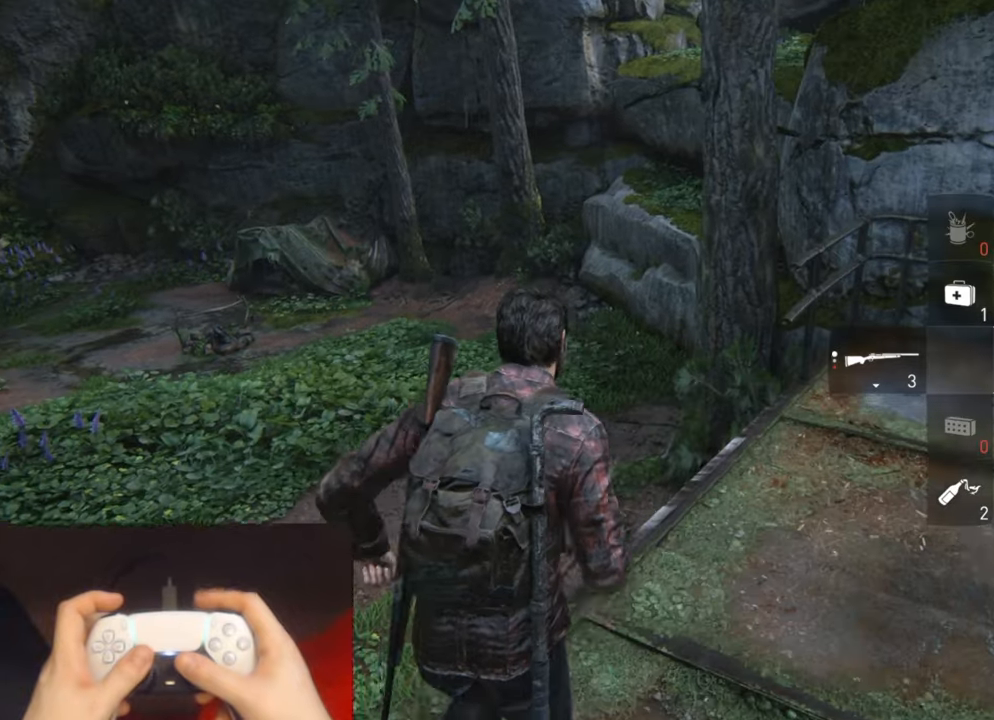
{"buttons": ["L2", "R3"], "left_stick": "up", "right_stick": "center", "events": [[433, "R3", "down"]]}